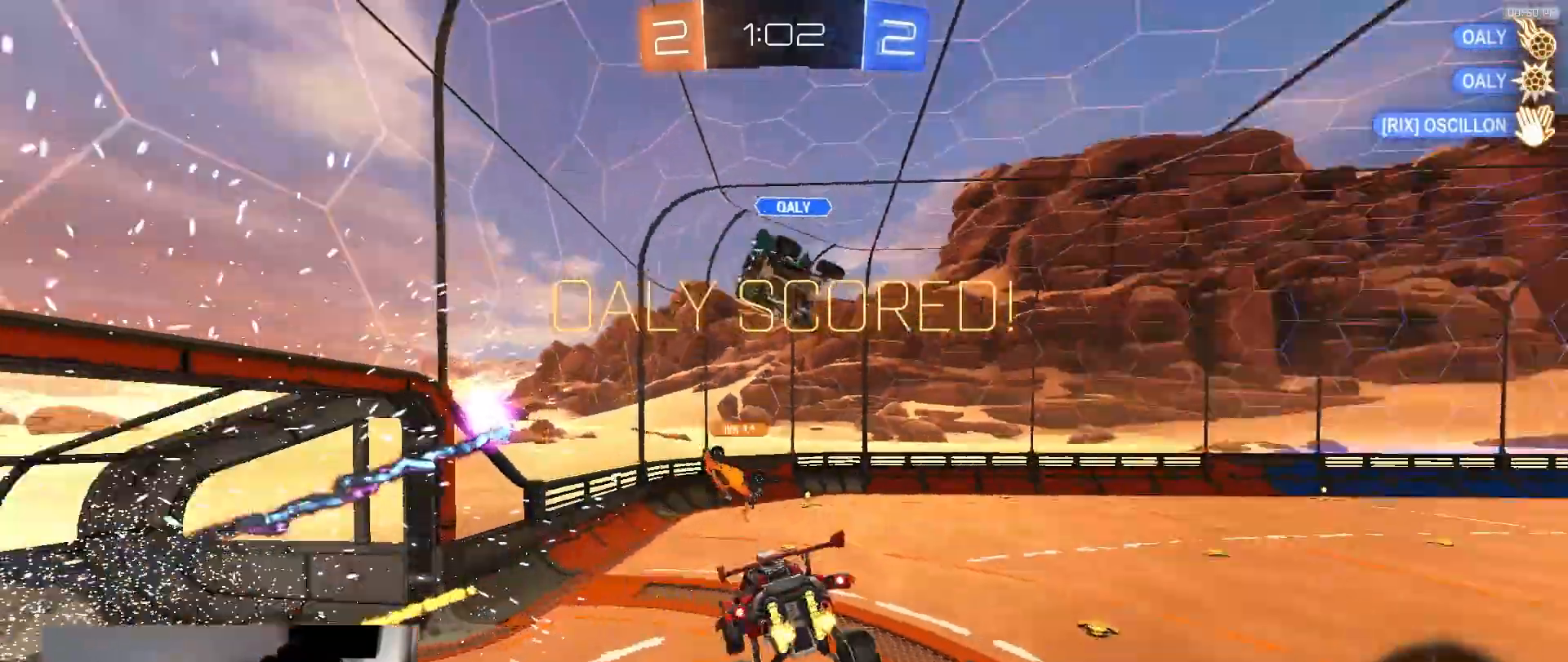
Gameplay with a controller (PlayStation layout); each line is a JSON object with the inputs held at the frame after it (dt_ms = milliseconds from this image to that frame). "events" lists button and stick changes between this image and that frame as [ms after this image, input, new state], when the widget could be followed in between. Not read: L3 R1 R3 TOUCHPAD.
{"dt_ms": 500, "buttons": ["SQUARE", "R2"], "left_stick": "up-left", "right_stick": "center", "events": [[17, "TRIANGLE", "up"], [133, "R2", "down"], [250, "left_stick", "up-left"], [483, "SQUARE", "down"]]}
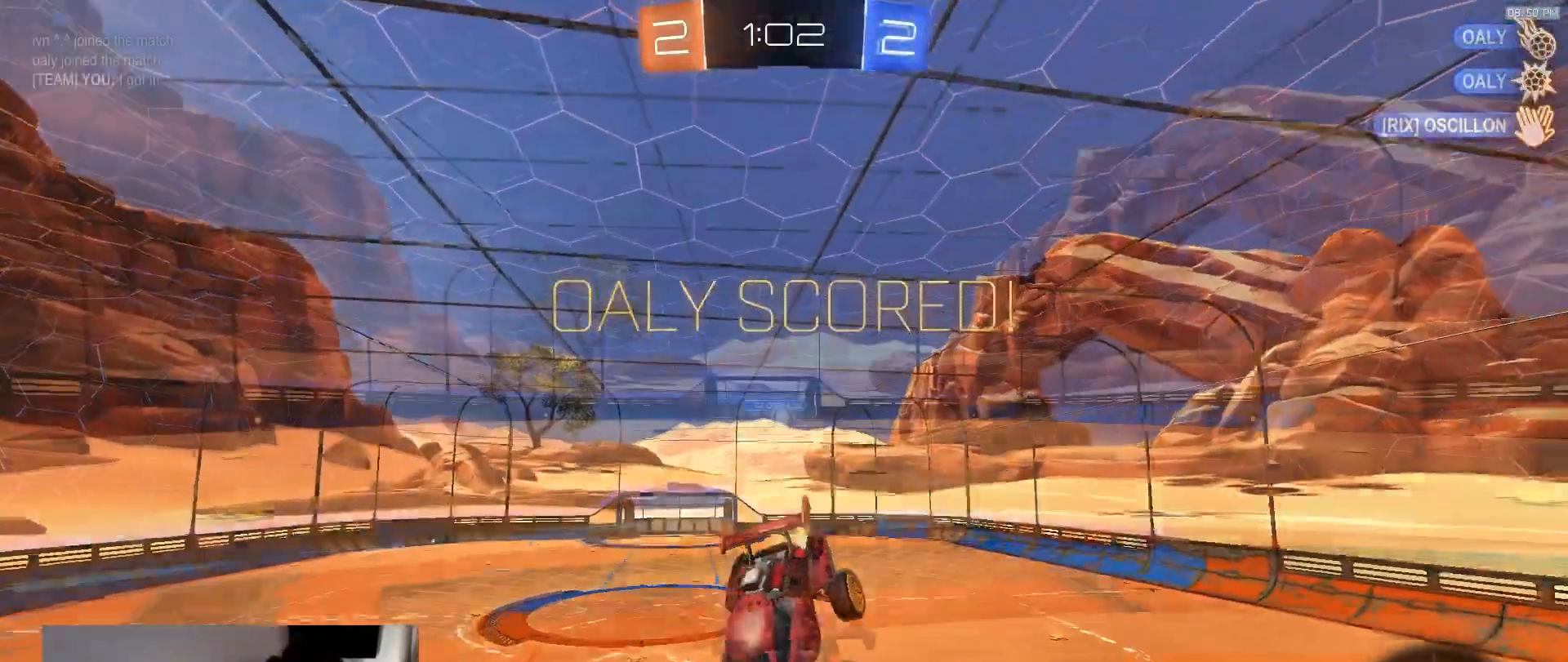
{"dt_ms": 500, "buttons": ["R2"], "left_stick": "up", "right_stick": "center", "events": [[83, "left_stick", "up-right"], [100, "SQUARE", "up"], [150, "left_stick", "up"]]}
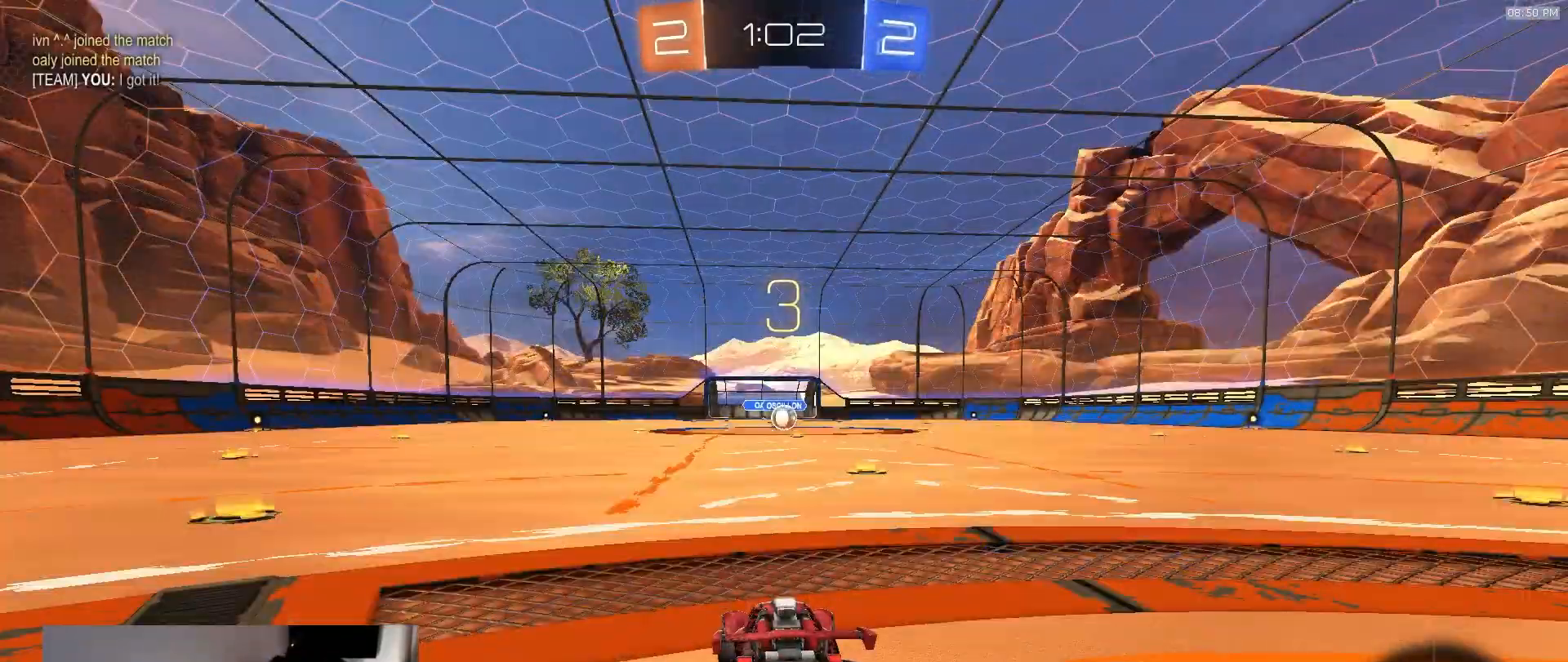
{"dt_ms": 500, "buttons": ["R2"], "left_stick": "up", "right_stick": "center", "events": [[100, "SELECT", "down"], [250, "SELECT", "up"]]}
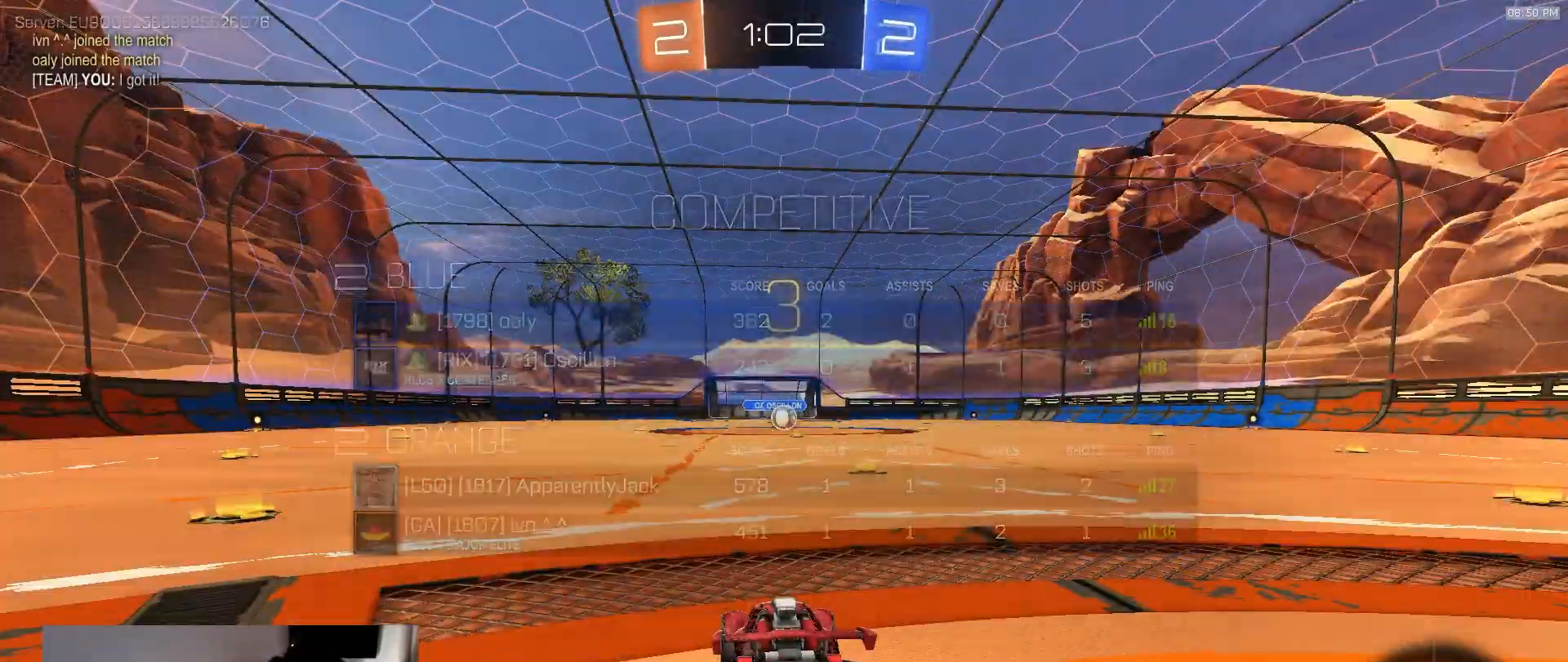
{"dt_ms": 1000, "buttons": ["R2"], "left_stick": "center", "right_stick": "center", "events": [[400, "SELECT", "down"], [517, "left_stick", "center"], [800, "SELECT", "up"]]}
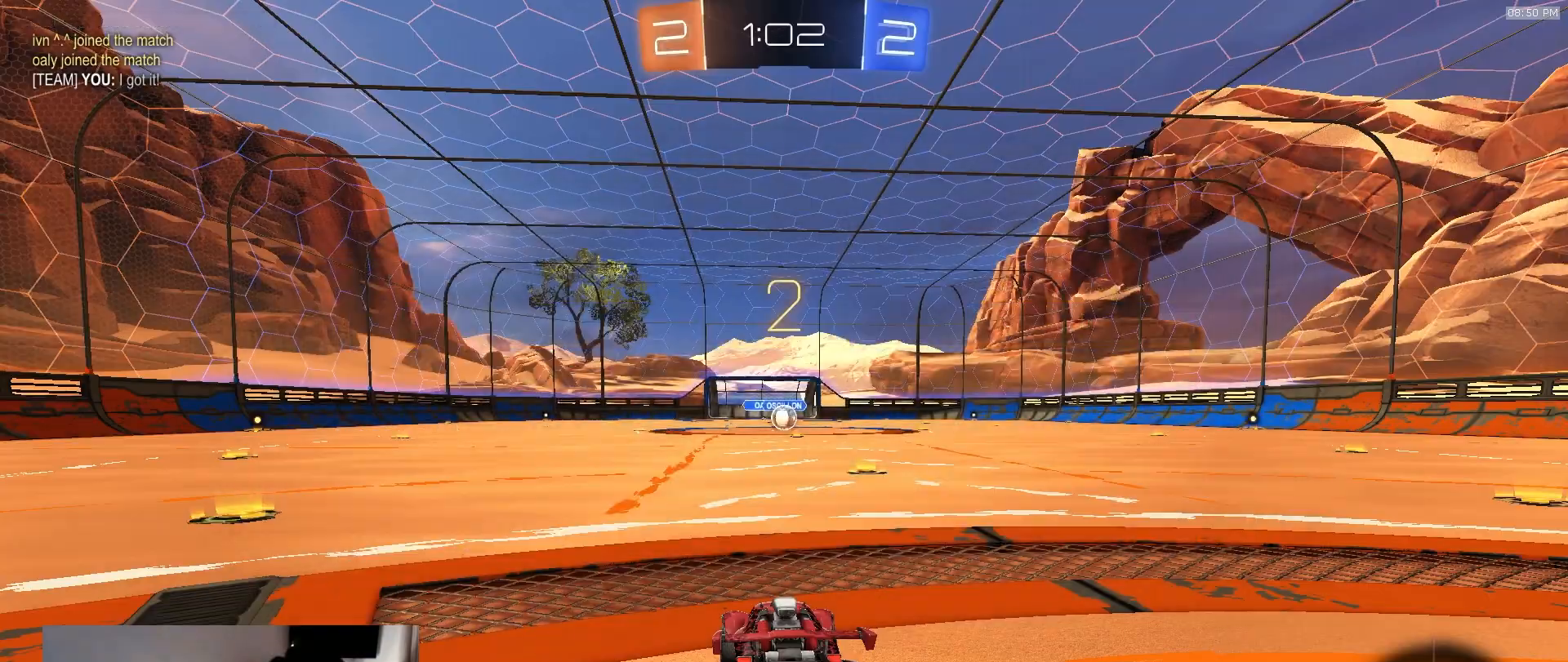
{"dt_ms": 500, "buttons": ["R2"], "left_stick": "center", "right_stick": "center", "events": []}
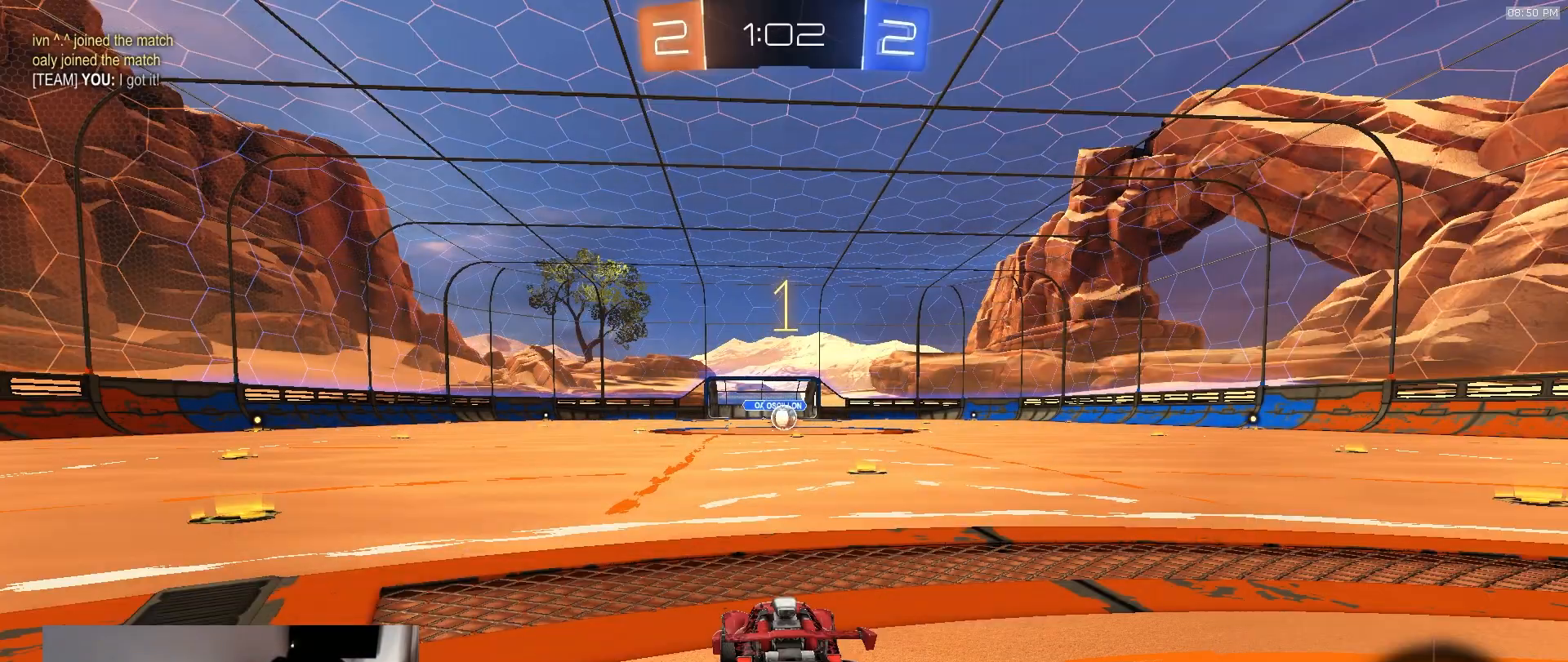
{"dt_ms": 500, "buttons": ["R2"], "left_stick": "up-right", "right_stick": "center", "events": [[433, "left_stick", "up-right"]]}
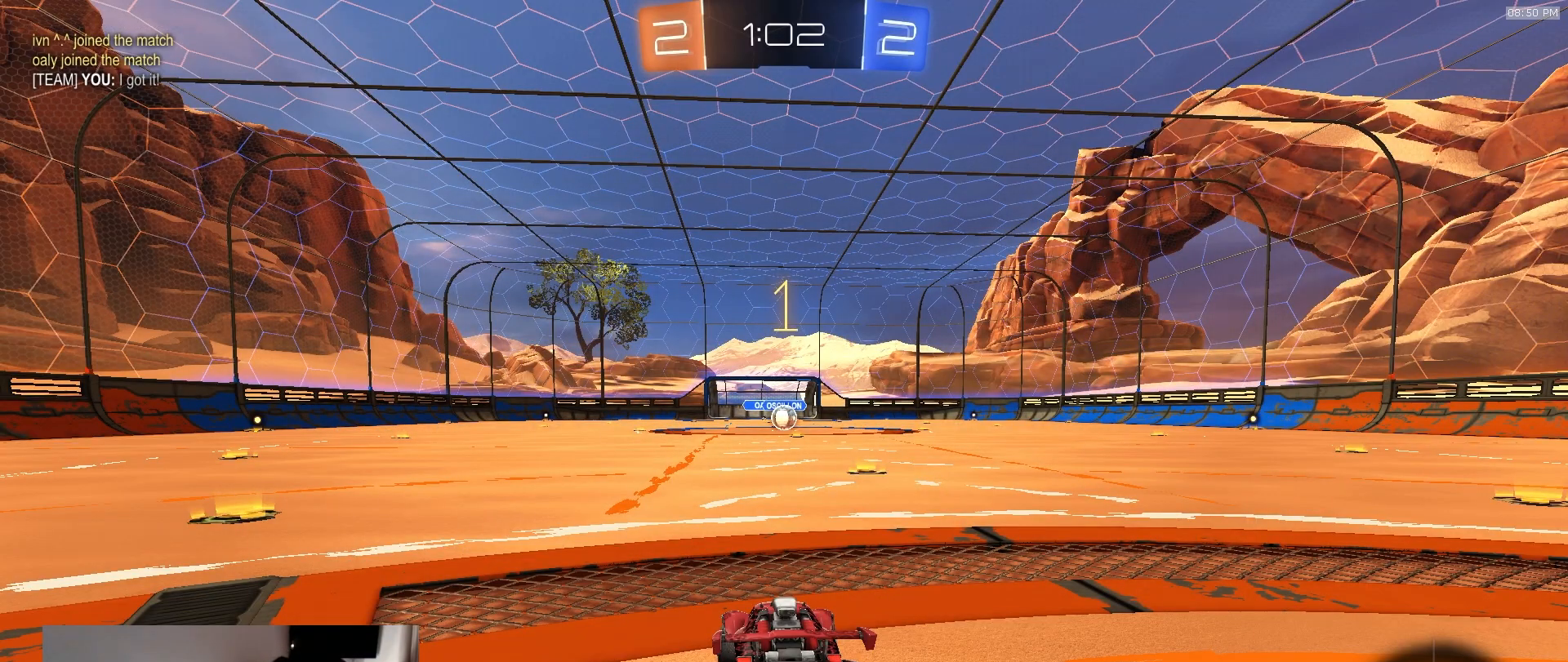
{"dt_ms": 500, "buttons": ["CROSS", "R2"], "left_stick": "left", "right_stick": "center", "events": [[183, "left_stick", "center"], [467, "left_stick", "left"], [500, "CROSS", "down"]]}
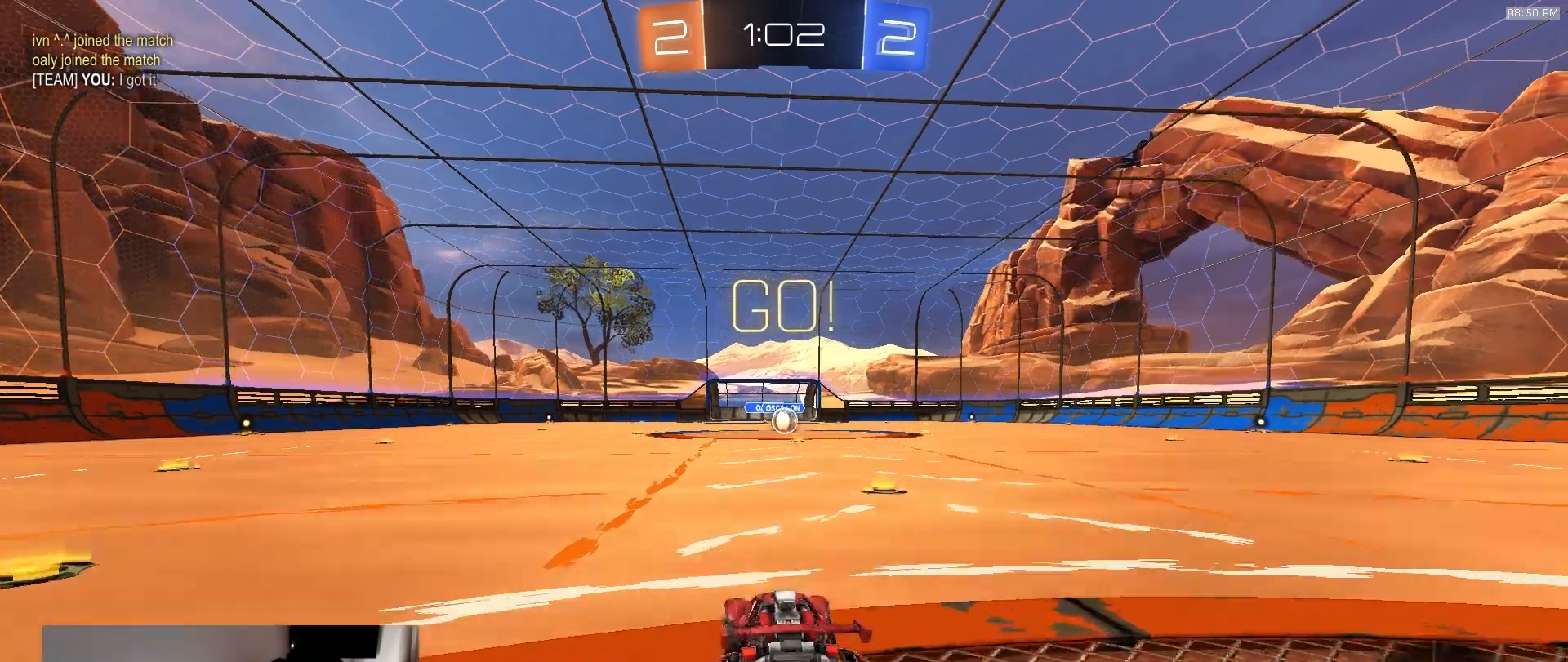
{"dt_ms": 500, "buttons": ["L1", "R2"], "left_stick": "down-right", "right_stick": "center", "events": [[50, "L1", "down"], [67, "CROSS", "up"], [67, "left_stick", "up-right"], [117, "CROSS", "down"], [150, "left_stick", "down-right"], [217, "CROSS", "up"]]}
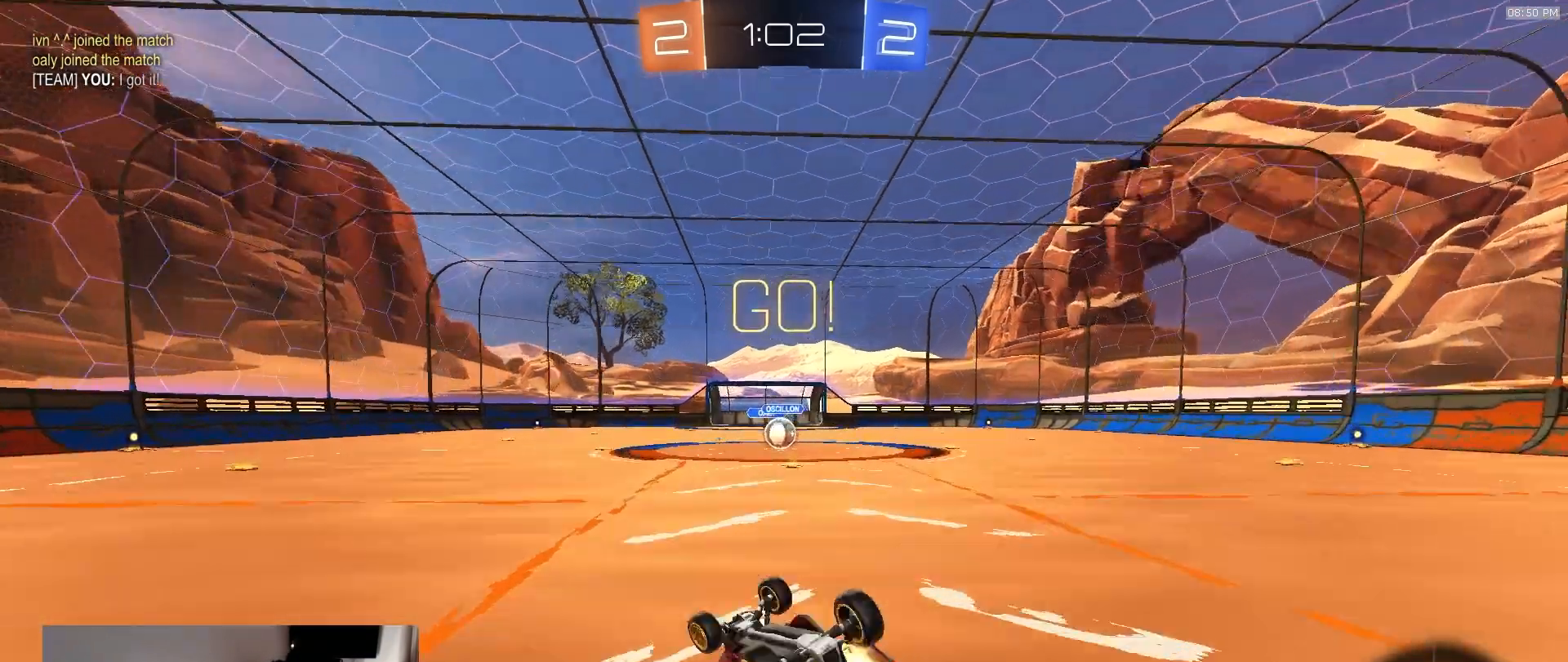
{"dt_ms": 500, "buttons": ["R2"], "left_stick": "center", "right_stick": "center", "events": [[467, "L1", "up"], [483, "left_stick", "center"]]}
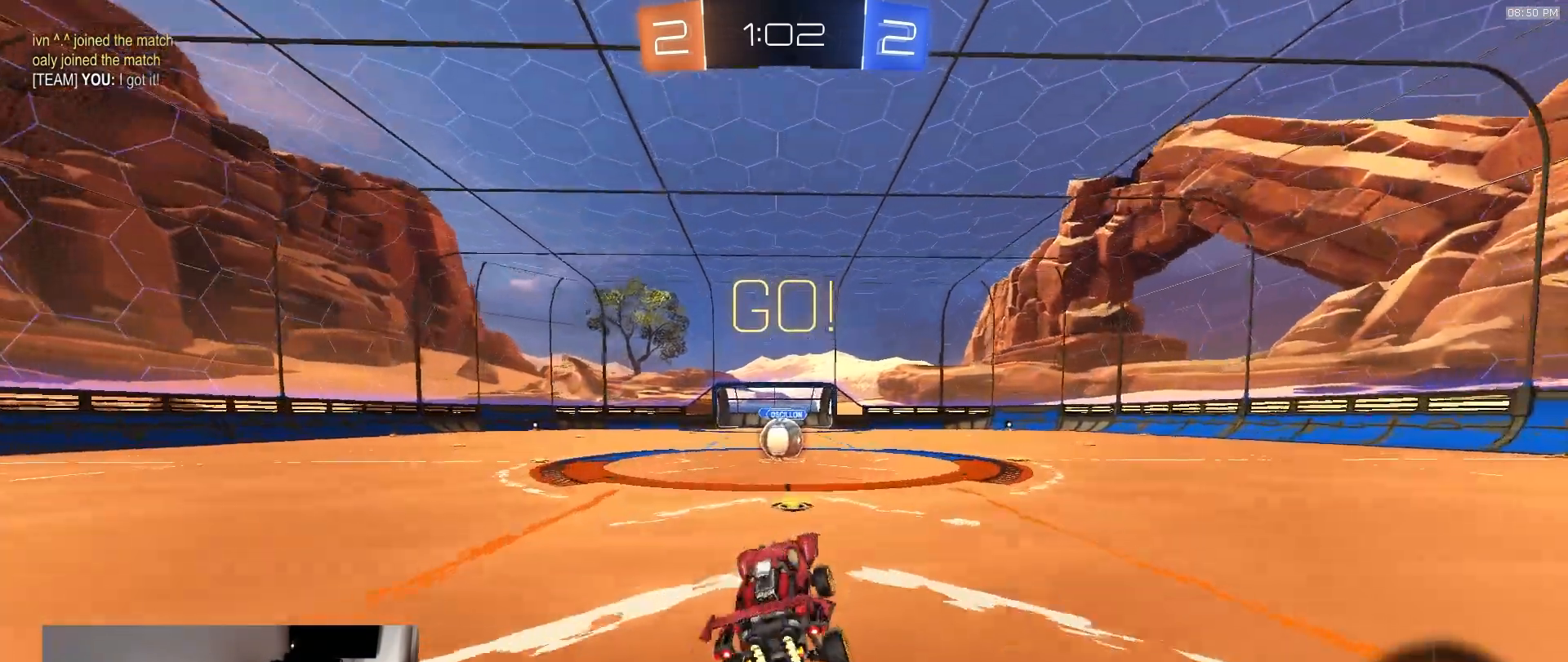
{"dt_ms": 500, "buttons": ["CROSS", "R2"], "left_stick": "center", "right_stick": "center", "events": [[217, "left_stick", "down-left"], [317, "left_stick", "center"], [367, "left_stick", "right"], [433, "left_stick", "center"], [500, "CROSS", "down"]]}
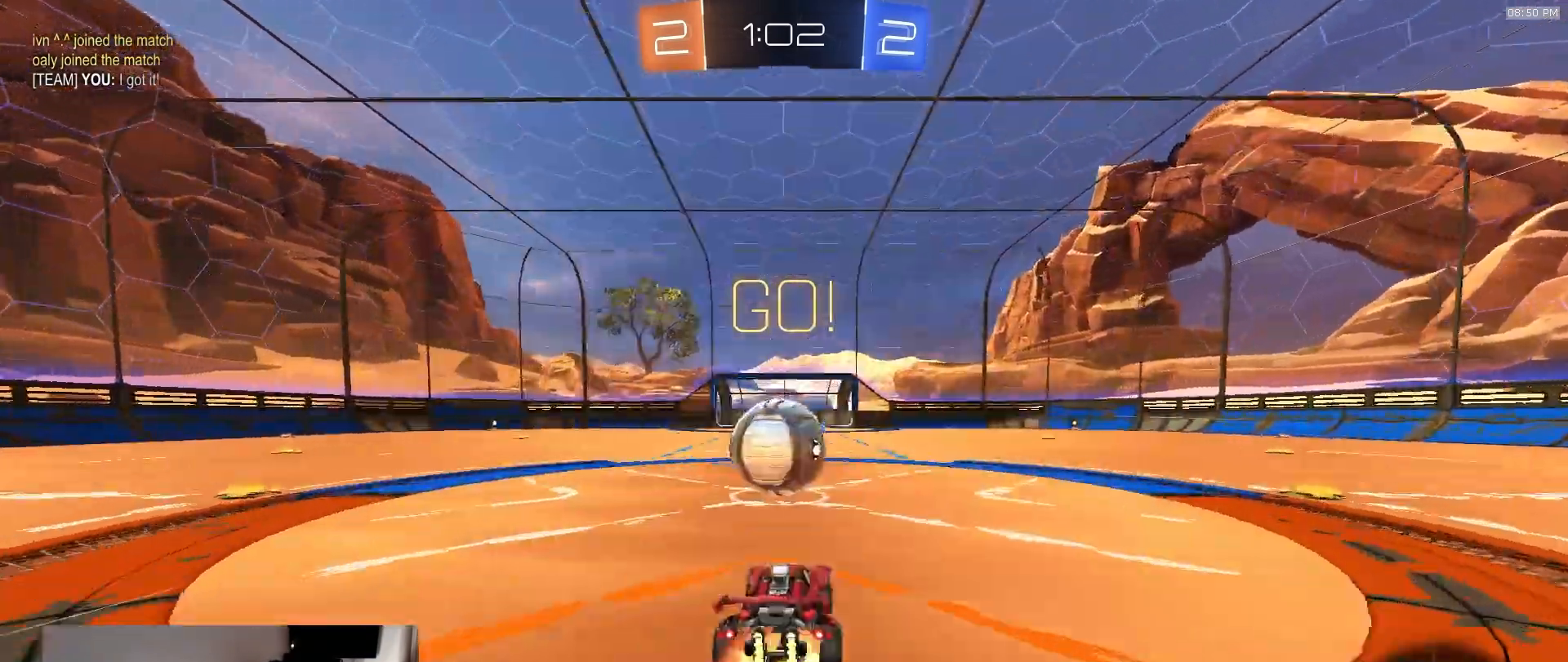
{"dt_ms": 500, "buttons": ["CROSS", "L1", "R2"], "left_stick": "down-left", "right_stick": "center", "events": [[100, "CROSS", "up"], [100, "left_stick", "left"], [167, "L1", "down"], [200, "CROSS", "down"], [267, "left_stick", "down-left"]]}
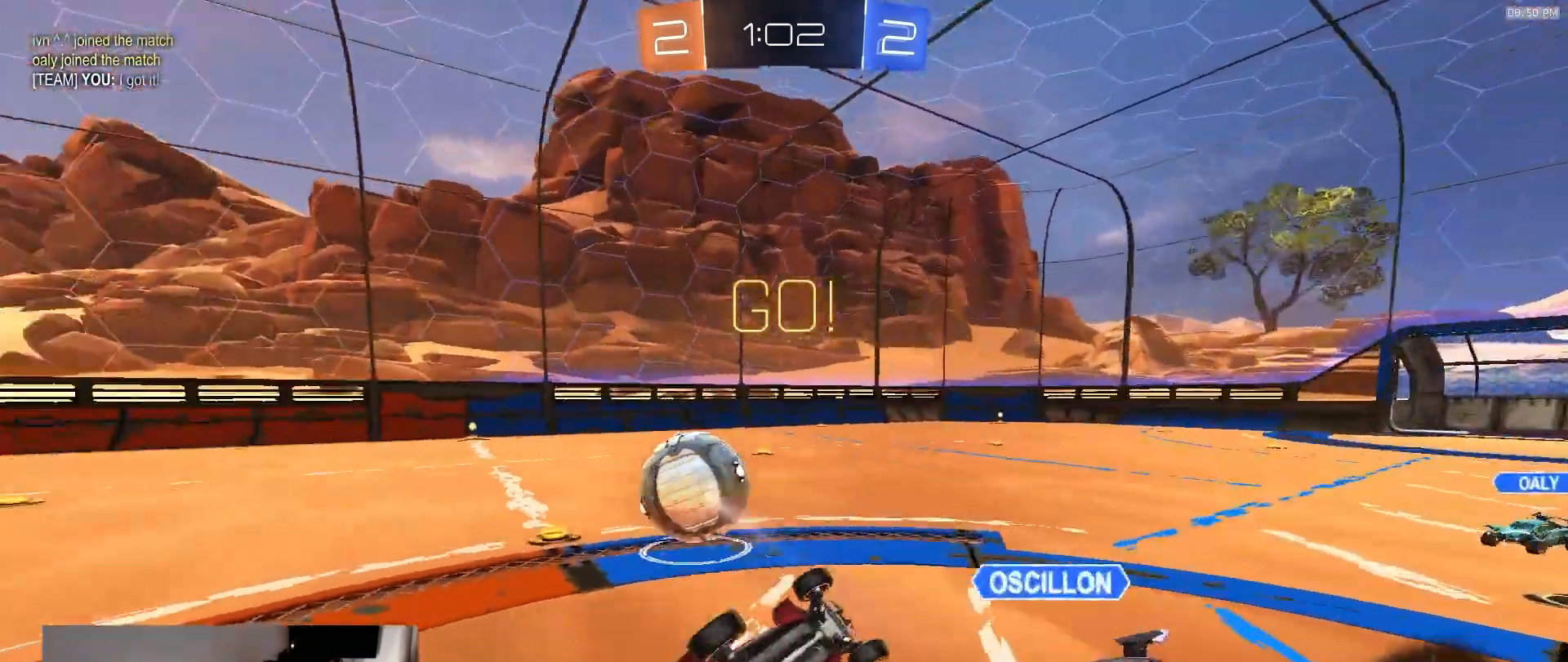
{"dt_ms": 500, "buttons": ["R2"], "left_stick": "left", "right_stick": "center", "events": [[17, "CROSS", "up"], [117, "R2", "up"], [133, "left_stick", "left"], [417, "L1", "up"], [467, "R2", "down"]]}
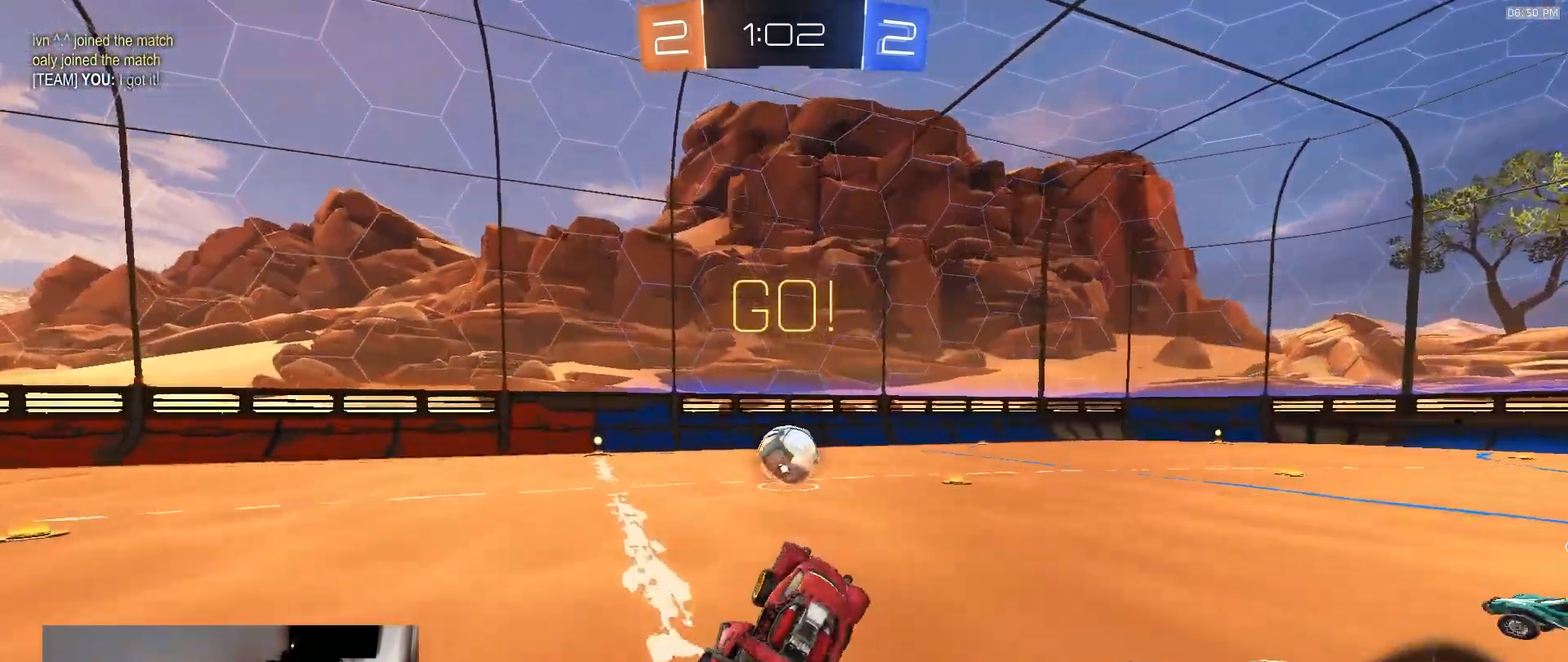
{"dt_ms": 500, "buttons": ["R2"], "left_stick": "left", "right_stick": "center", "events": []}
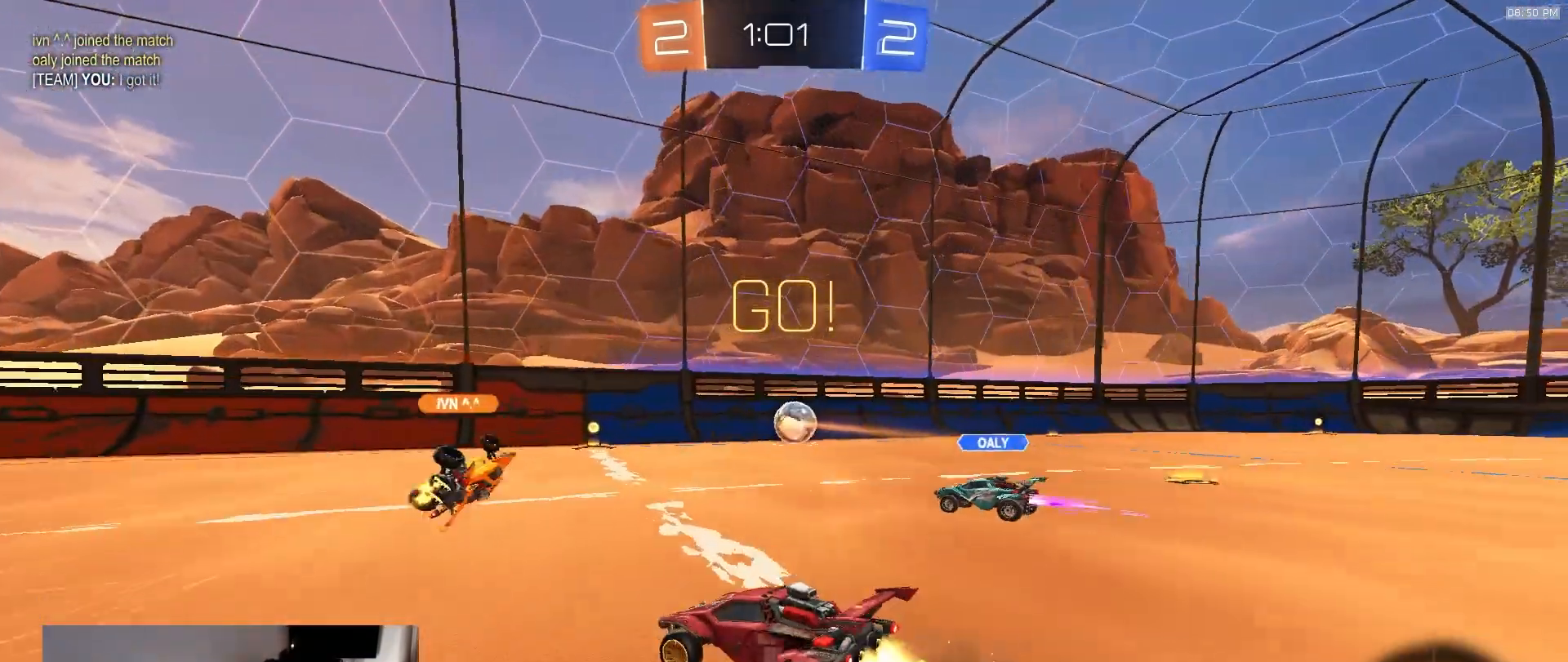
{"dt_ms": 500, "buttons": ["L1", "R2"], "left_stick": "down-left", "right_stick": "center", "events": [[50, "CROSS", "down"], [67, "L1", "down"], [83, "CROSS", "up"], [117, "CROSS", "down"], [167, "left_stick", "down-left"], [450, "CROSS", "up"]]}